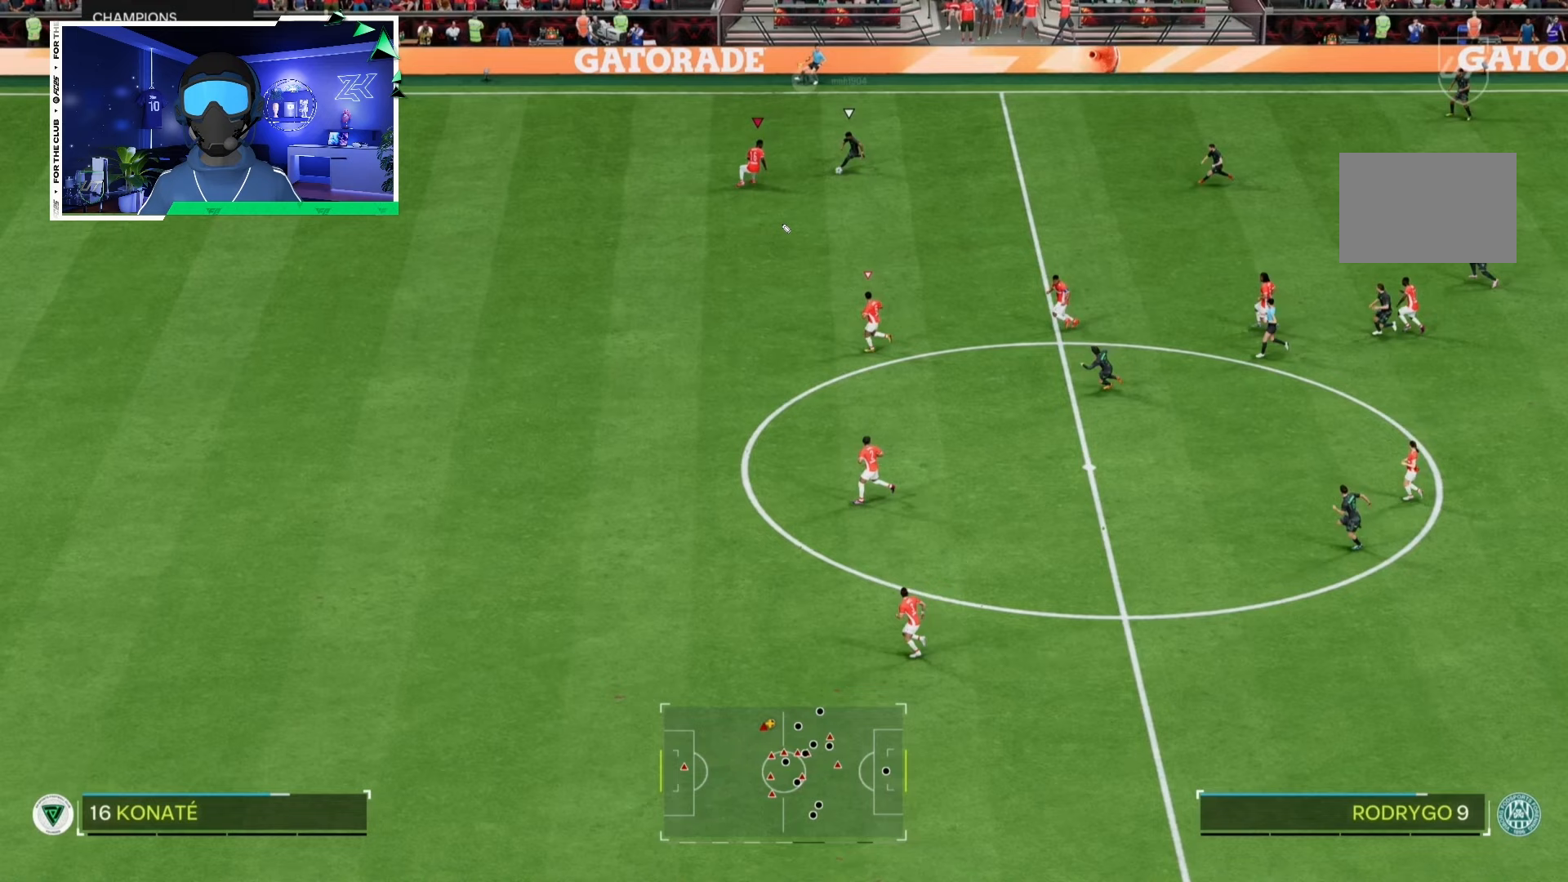
Gameplay with a controller (PlayStation layout); each line is a JSON object with the inputs held at the frame after it. "events" lists button and stick changes between this image and that frame as [ms after this image, input, new state], when the widget could be followed in between. Not read: L3 R3 SELECT.
{"buttons": ["L2"], "left_stick": "down", "right_stick": "center", "events": []}
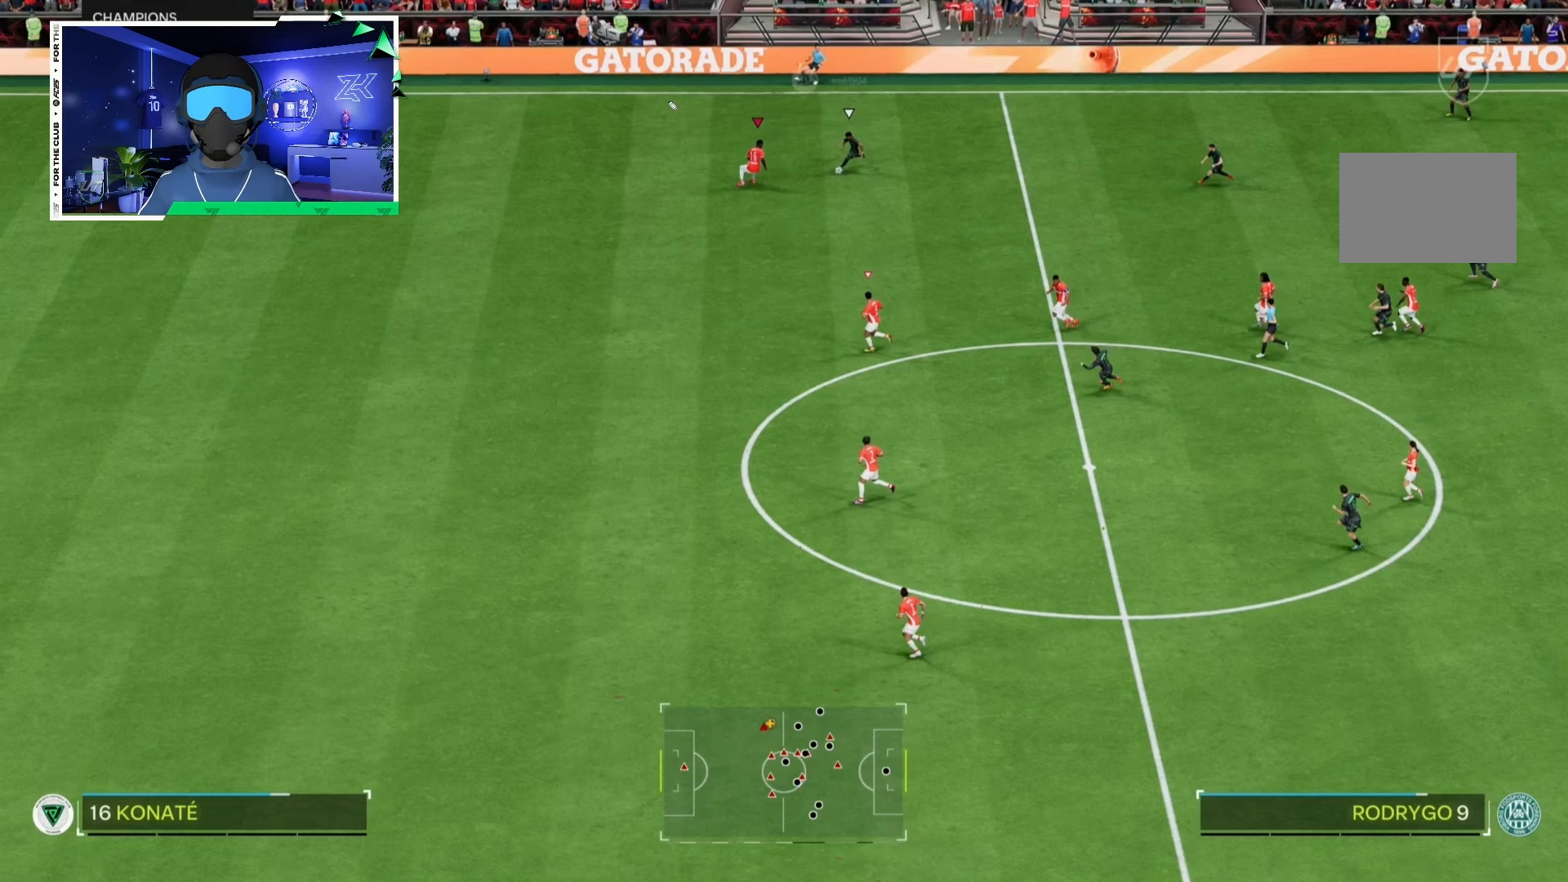
{"buttons": ["L2"], "left_stick": "down", "right_stick": "center", "events": []}
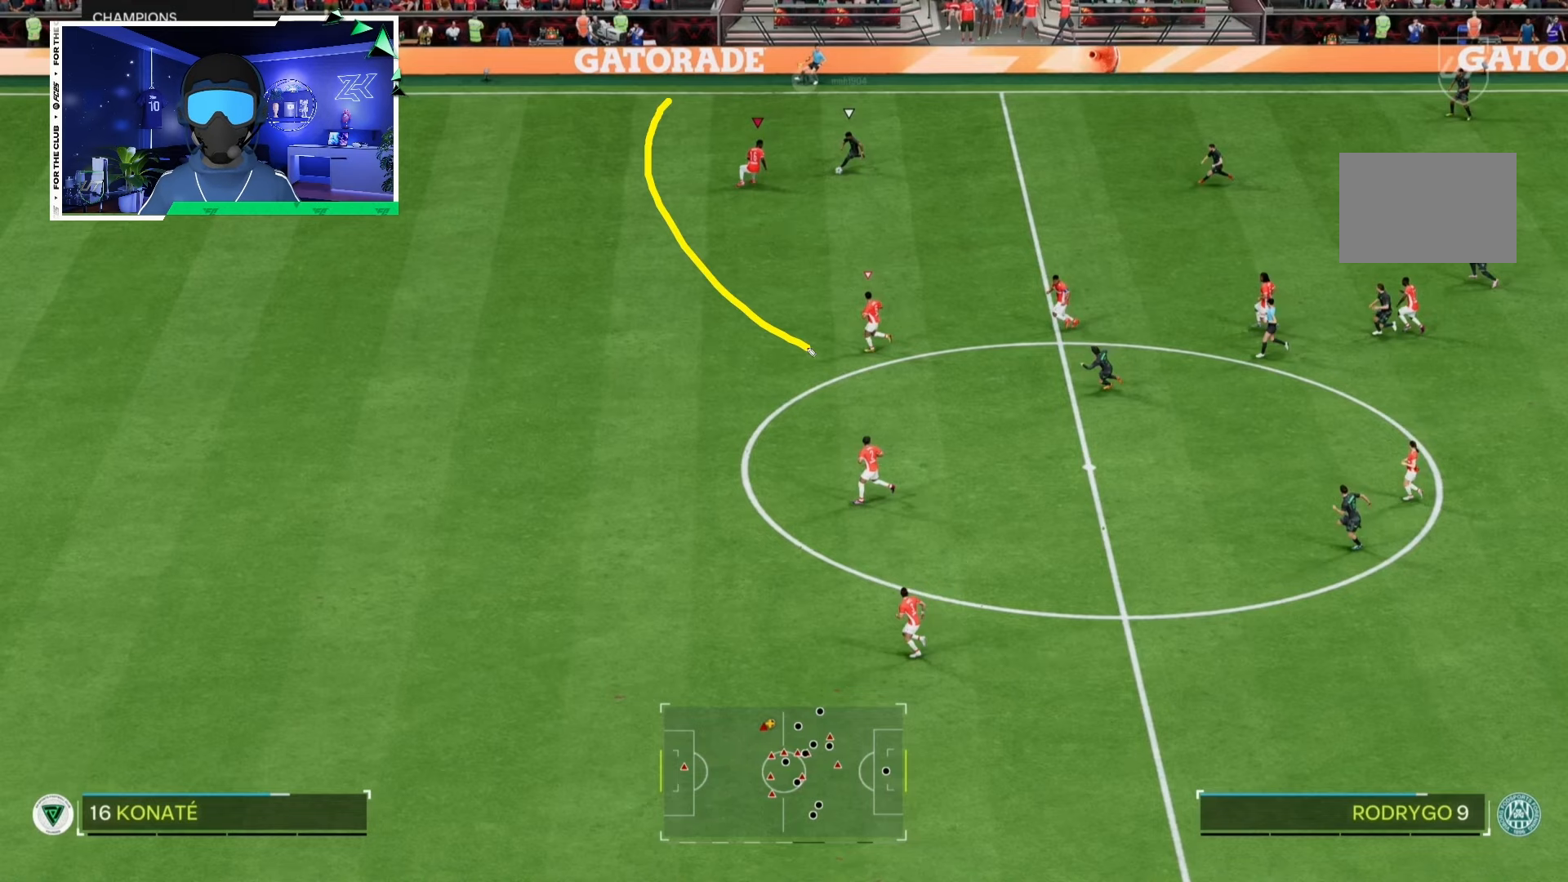
{"buttons": ["L2"], "left_stick": "down", "right_stick": "center", "events": []}
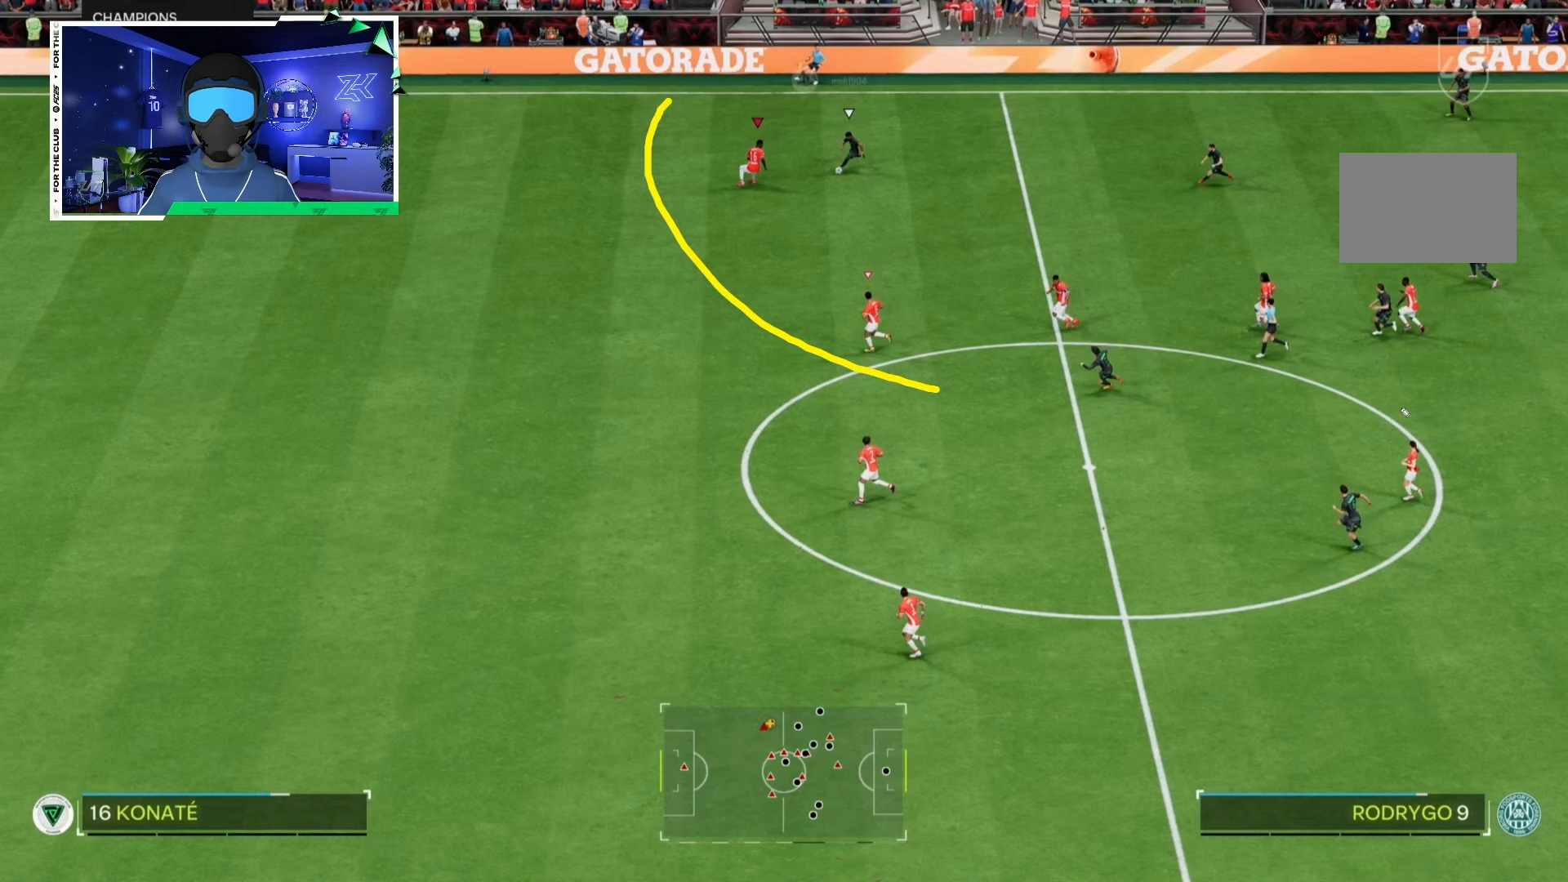
{"buttons": ["L2"], "left_stick": "down", "right_stick": "center", "events": []}
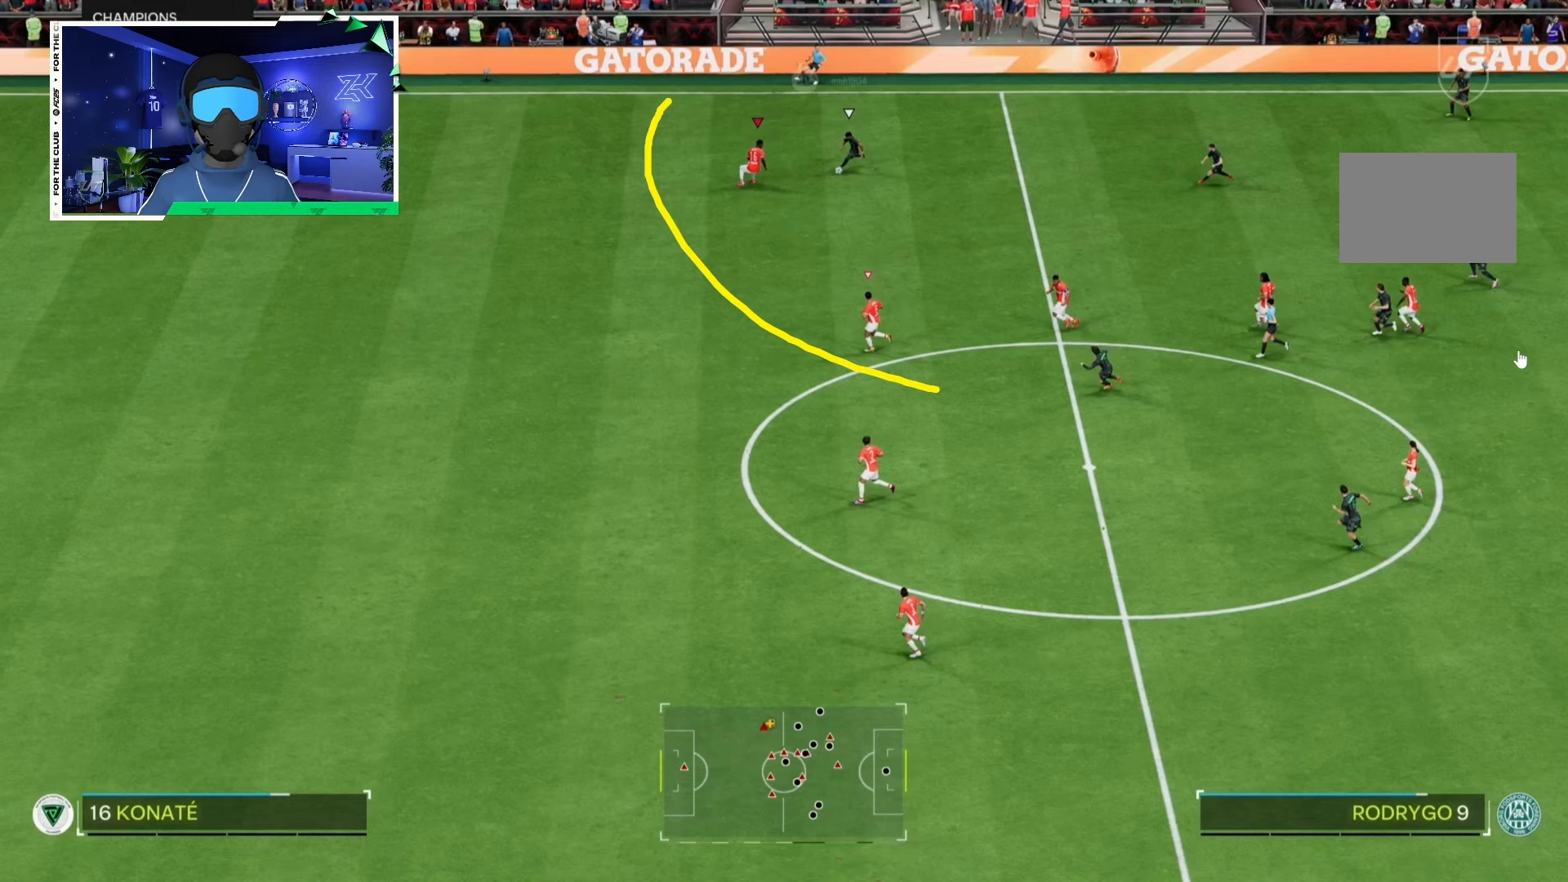
{"buttons": ["L2"], "left_stick": "down", "right_stick": "center", "events": []}
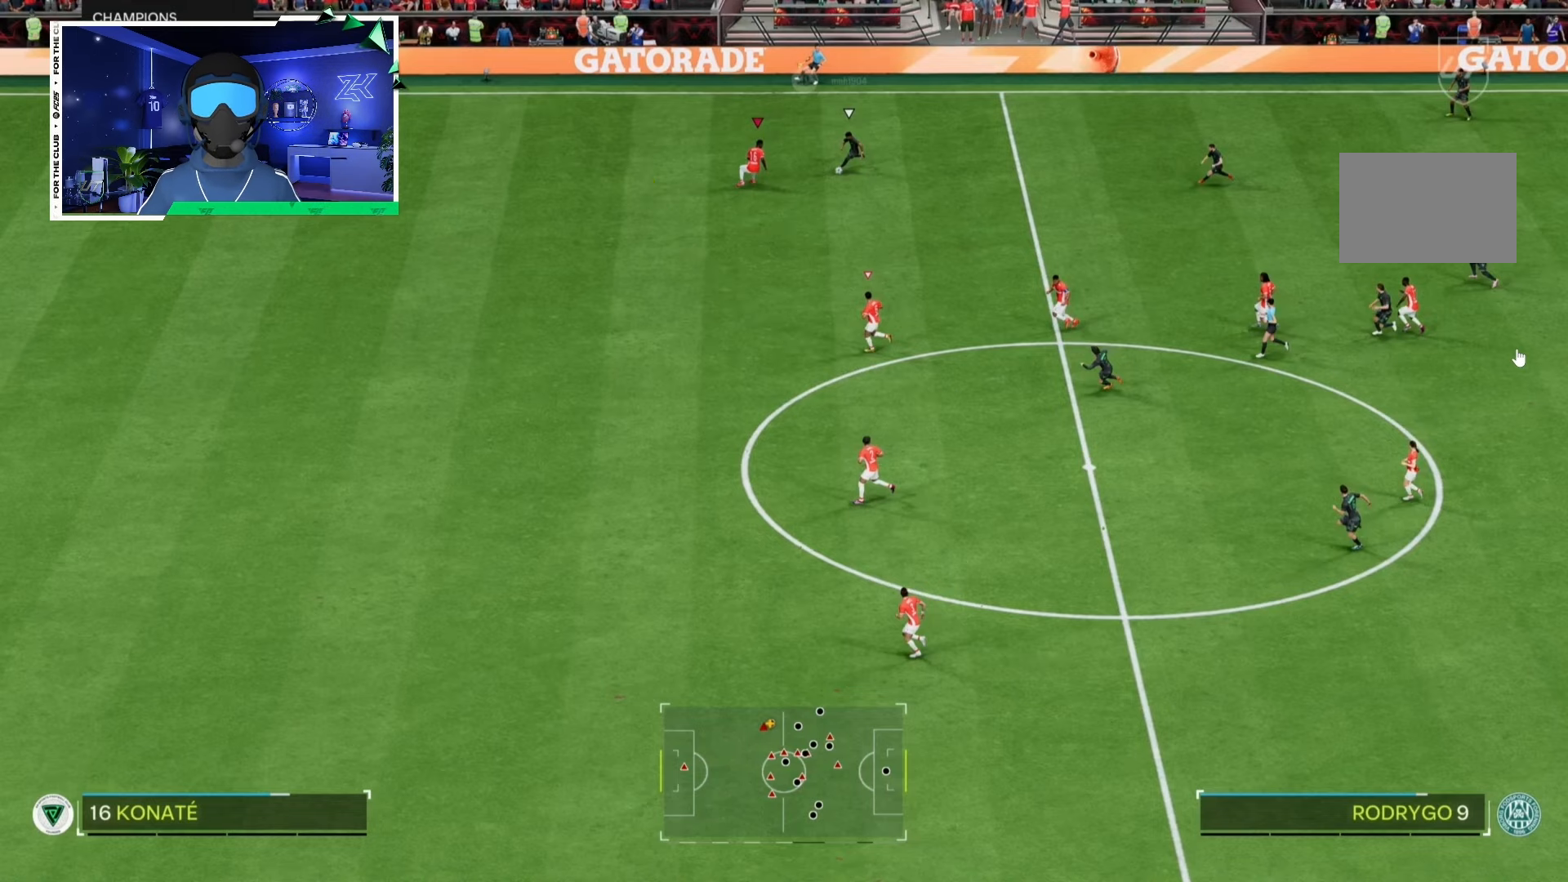
{"buttons": ["L2"], "left_stick": "down", "right_stick": "center", "events": []}
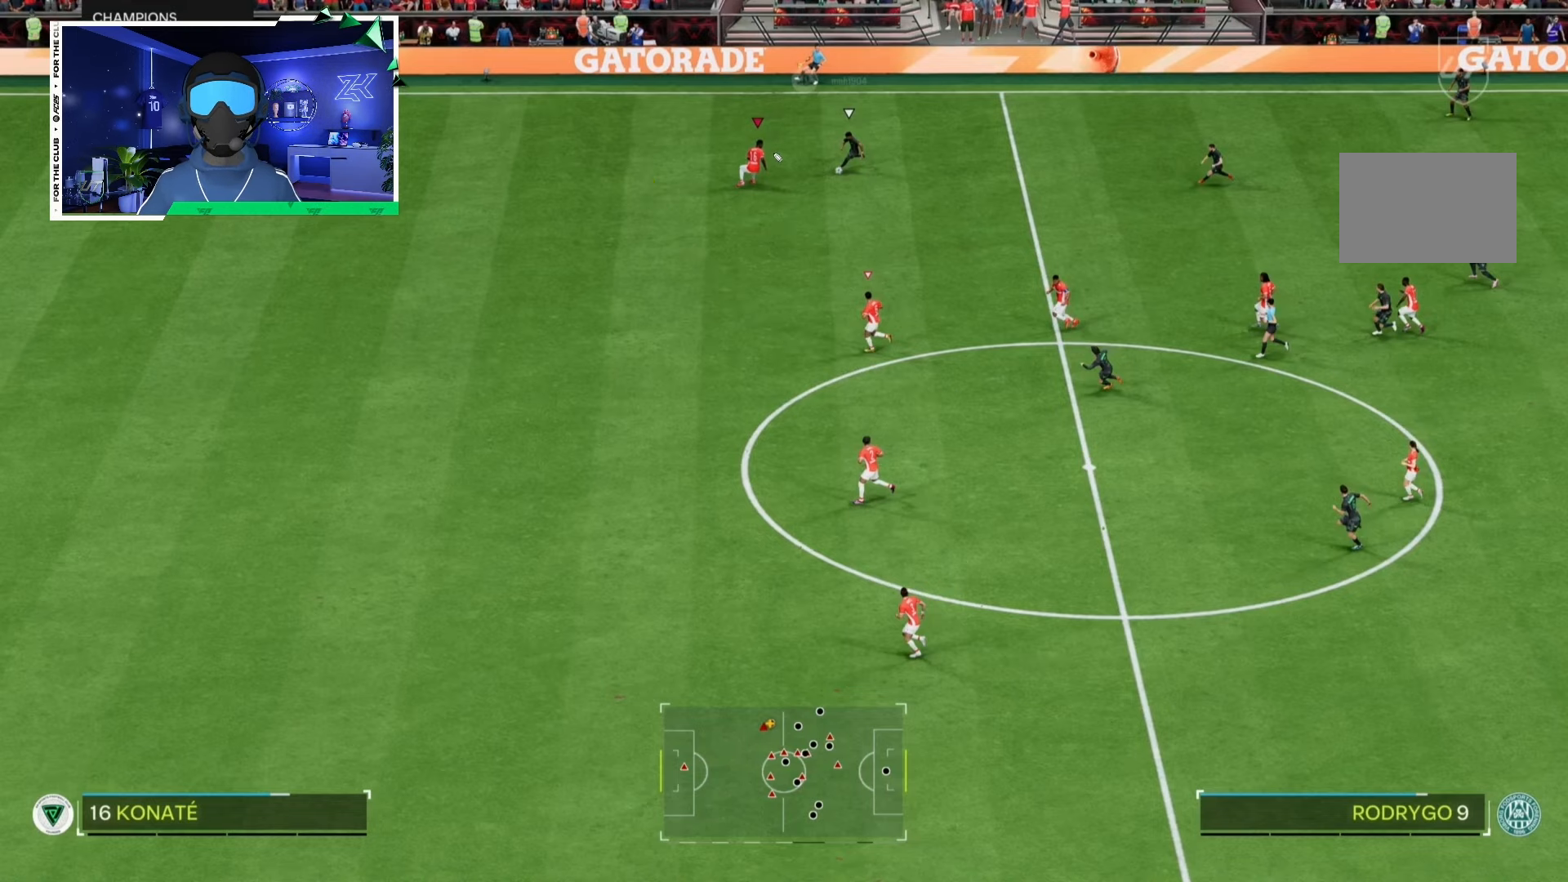
{"buttons": ["L2"], "left_stick": "down", "right_stick": "center", "events": []}
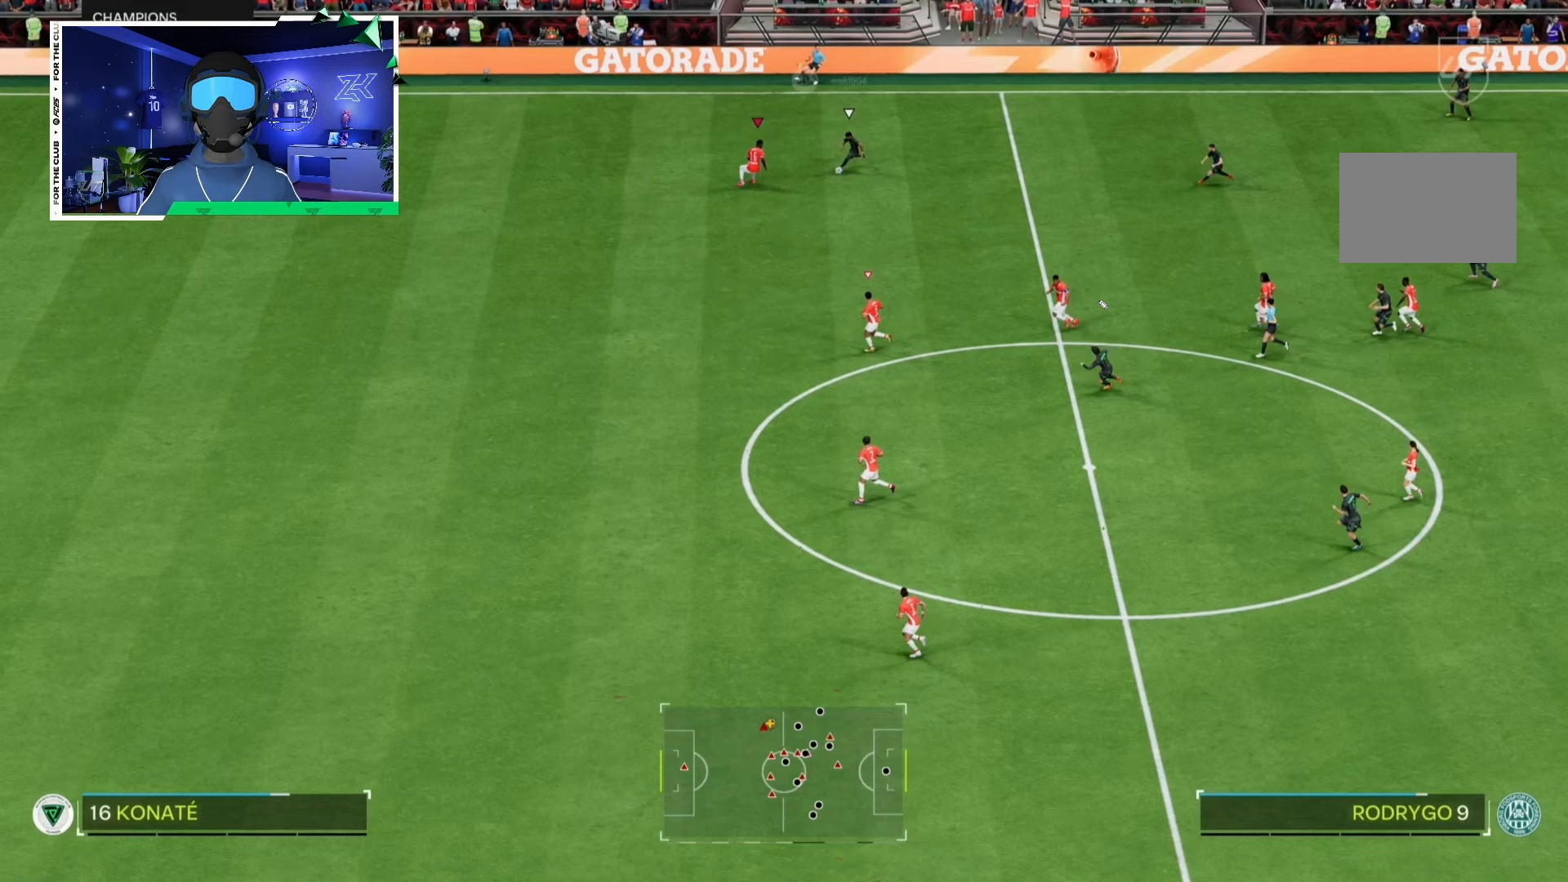
{"buttons": ["L2"], "left_stick": "down", "right_stick": "center", "events": []}
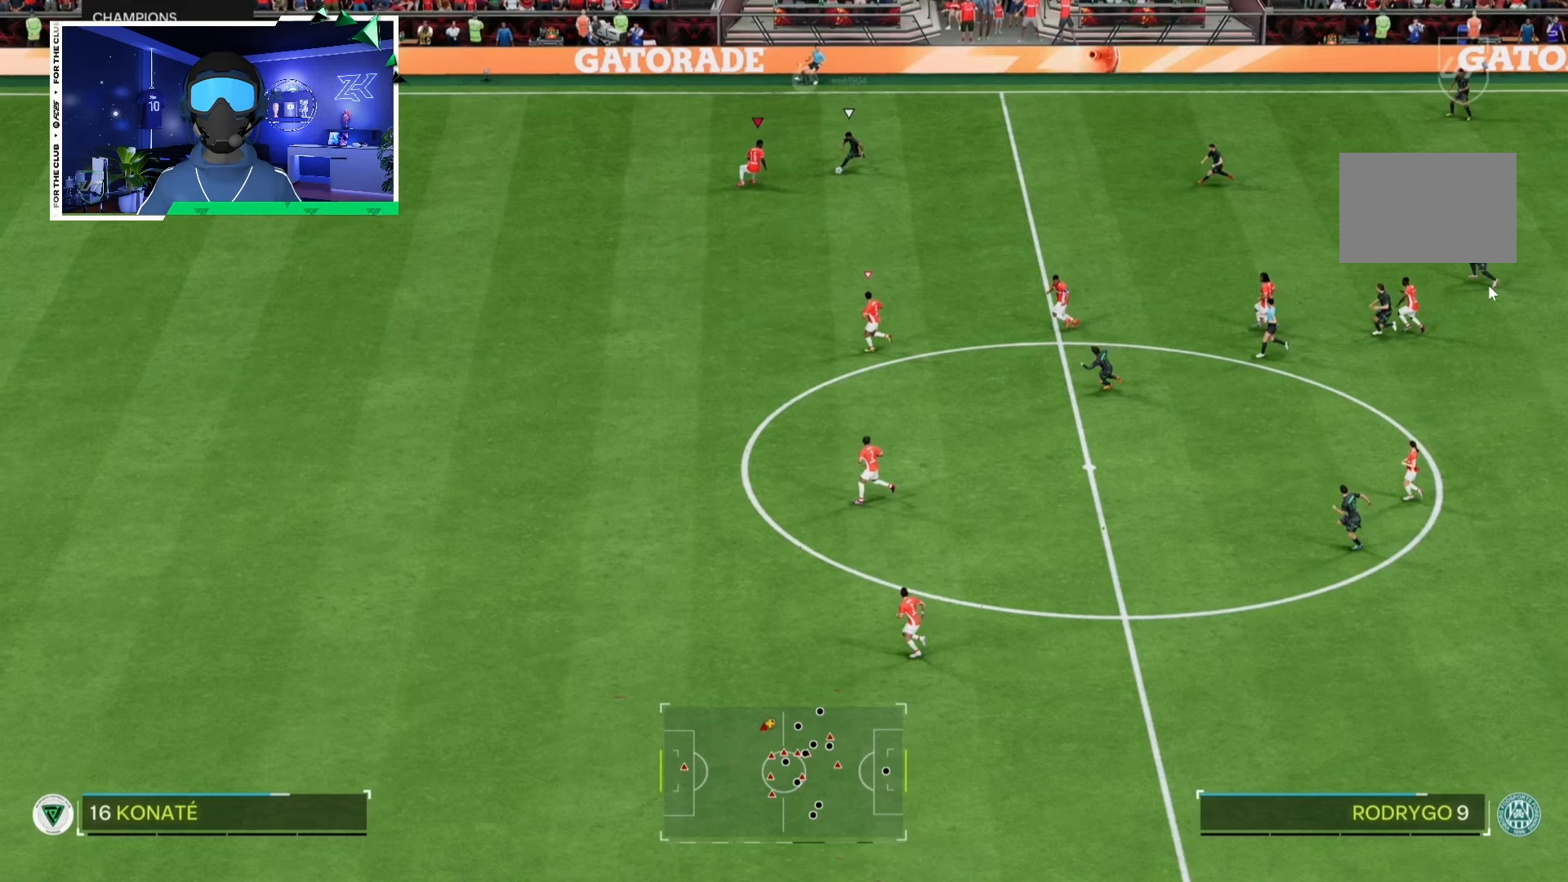
{"buttons": ["L2"], "left_stick": "down", "right_stick": "center", "events": []}
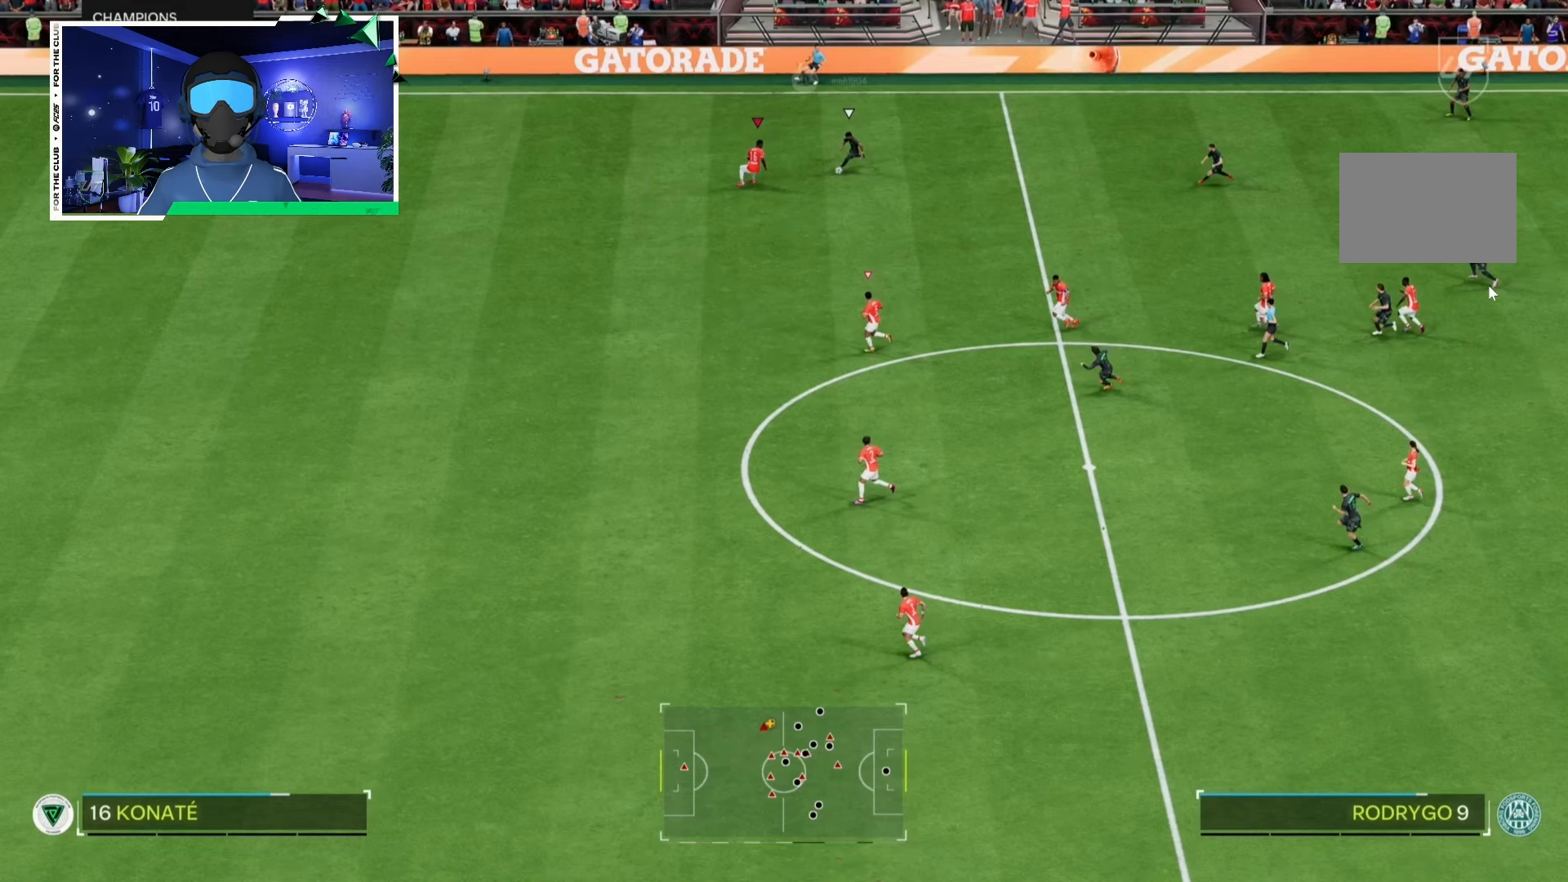
{"buttons": ["L2"], "left_stick": "down", "right_stick": "center", "events": []}
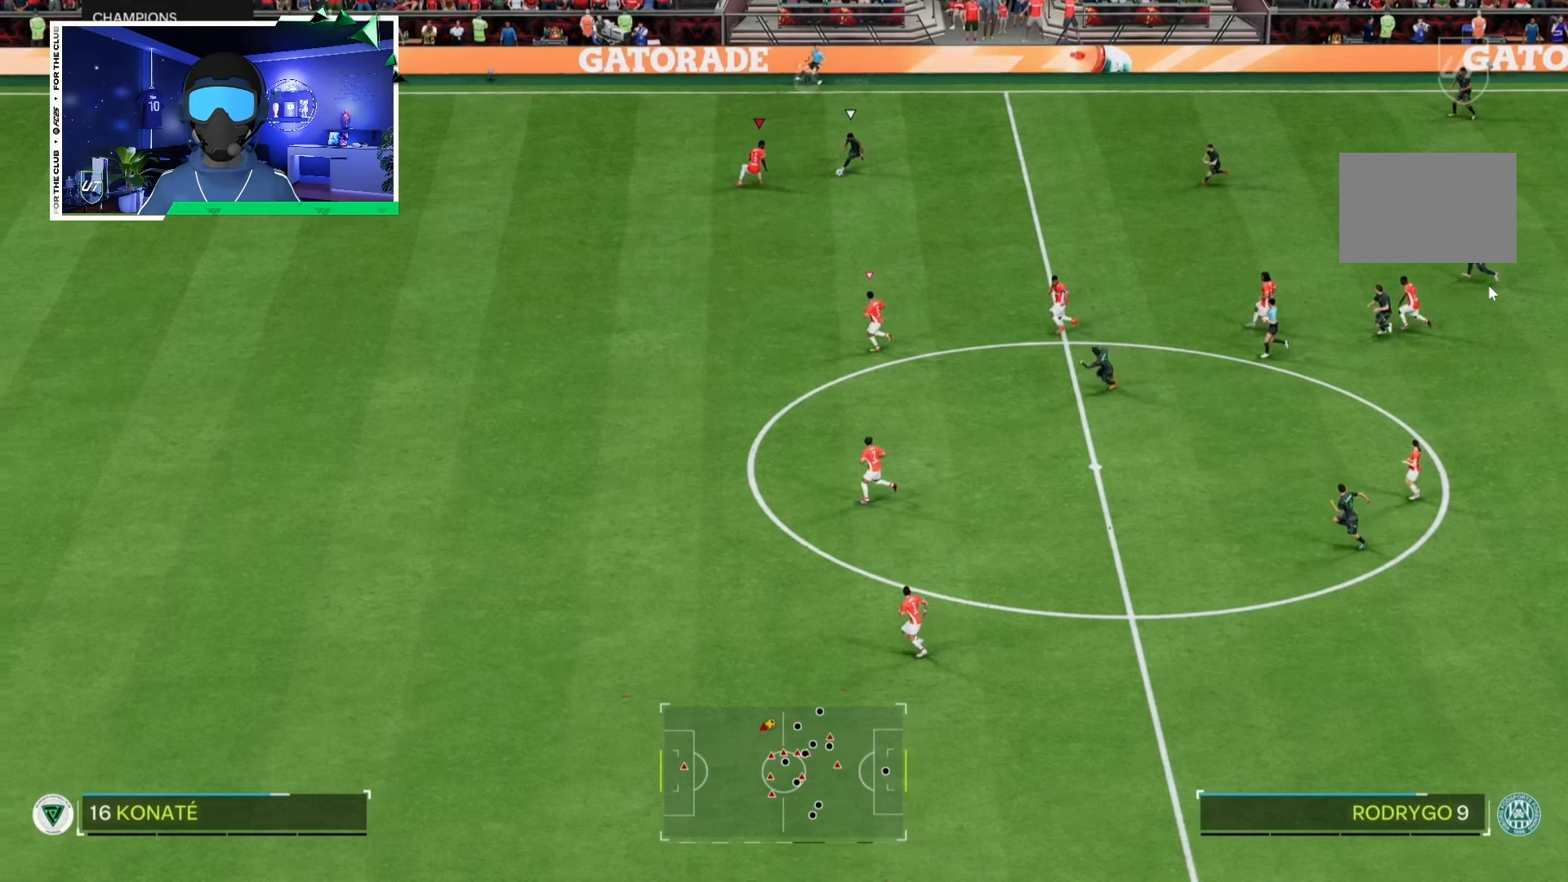
{"buttons": ["L2"], "left_stick": "down", "right_stick": "center", "events": []}
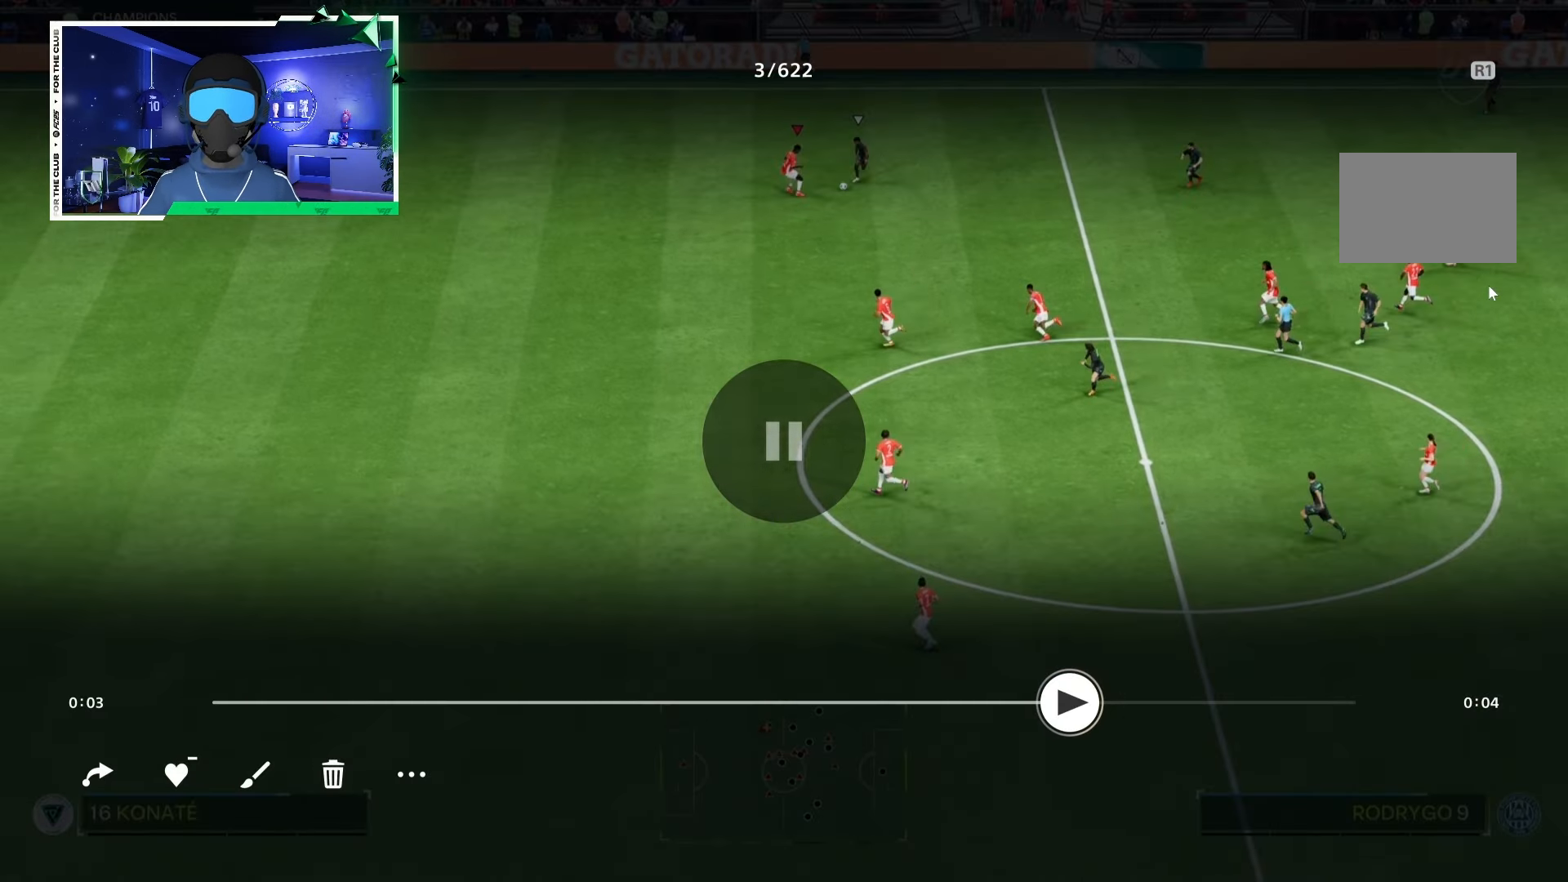
{"buttons": ["L2"], "left_stick": "down", "right_stick": "center", "events": []}
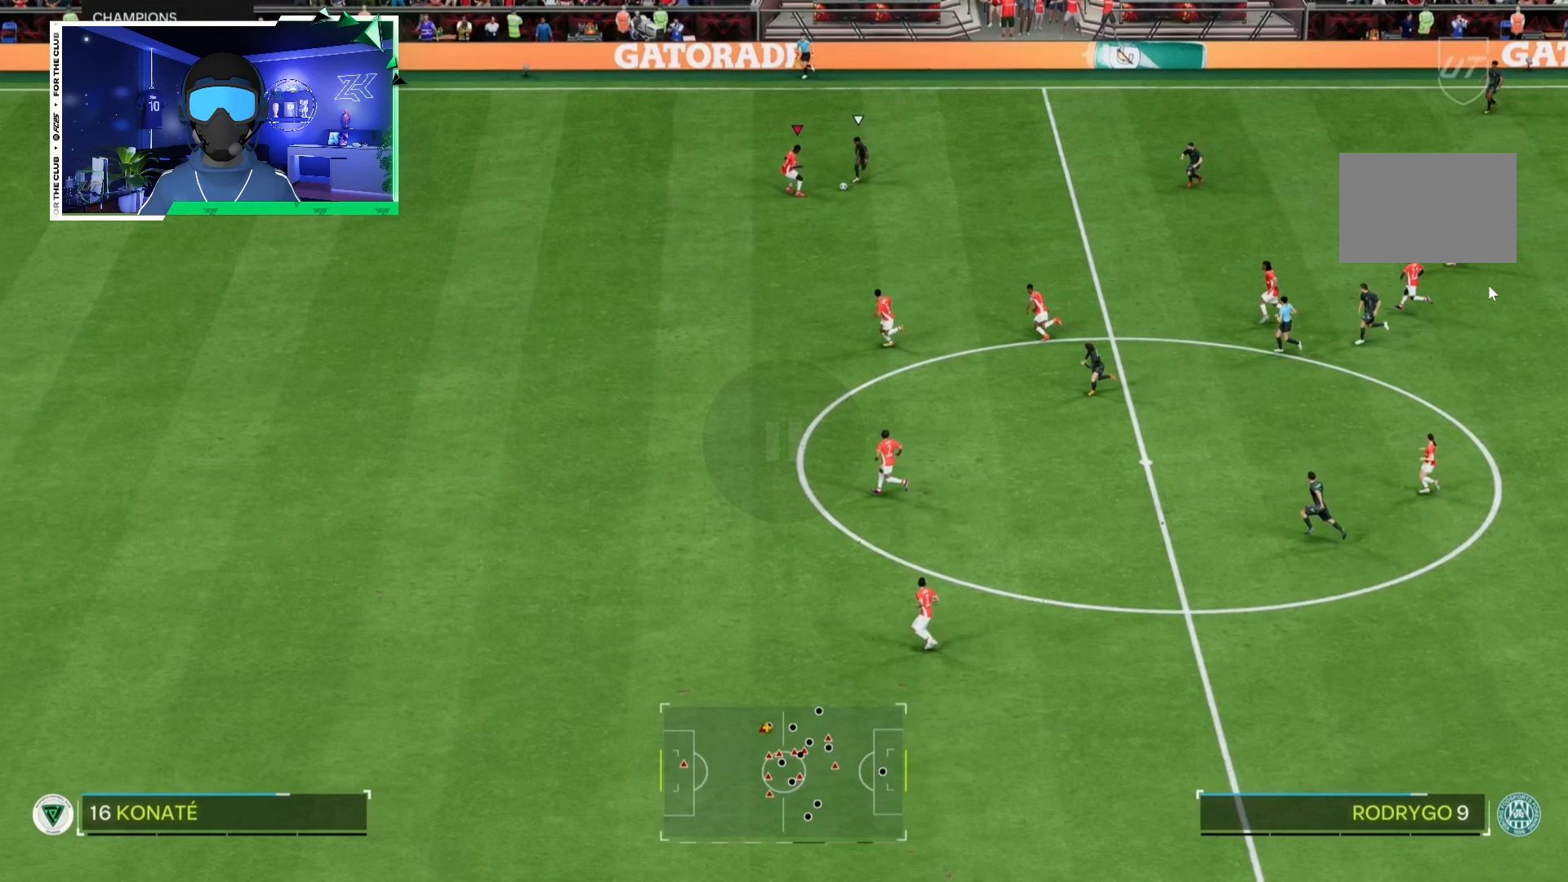
{"buttons": ["L2"], "left_stick": "down", "right_stick": "center", "events": []}
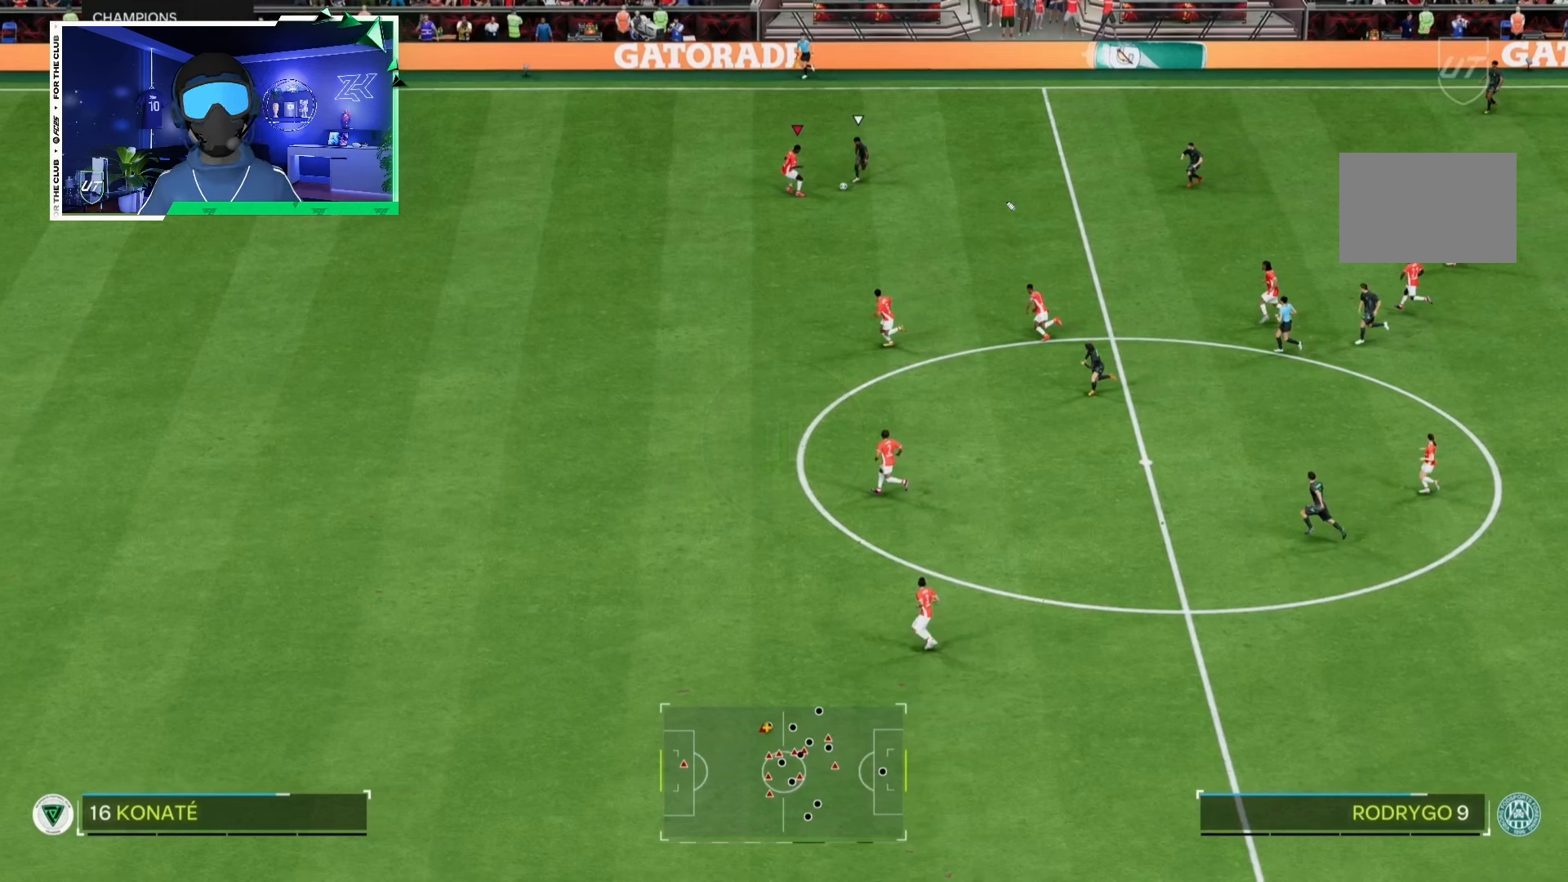
{"buttons": ["L2"], "left_stick": "down", "right_stick": "center", "events": []}
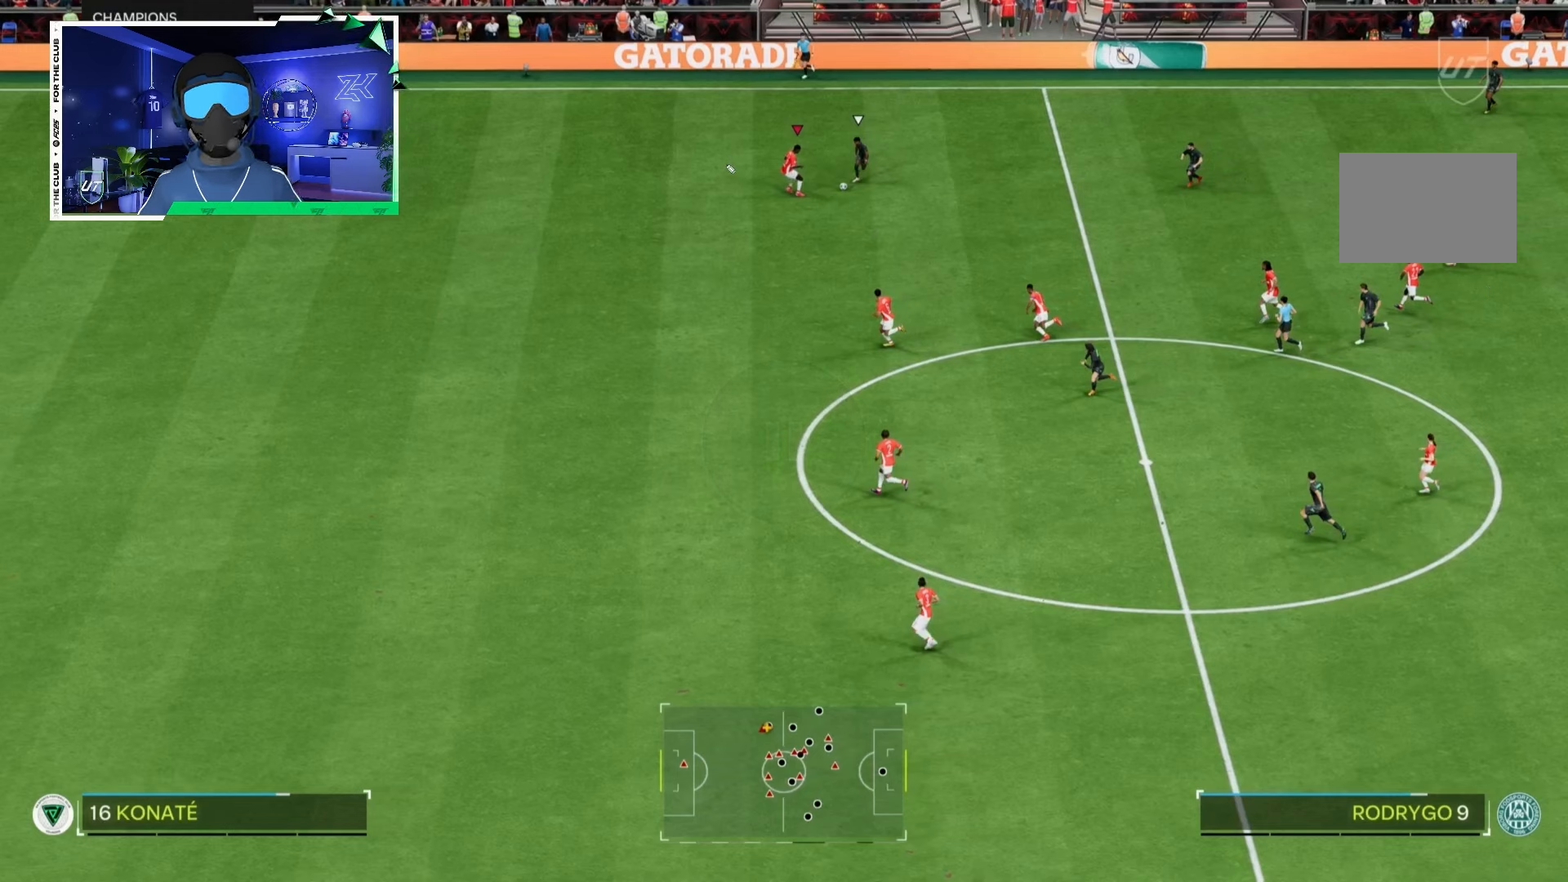
{"buttons": ["L2"], "left_stick": "down", "right_stick": "center", "events": []}
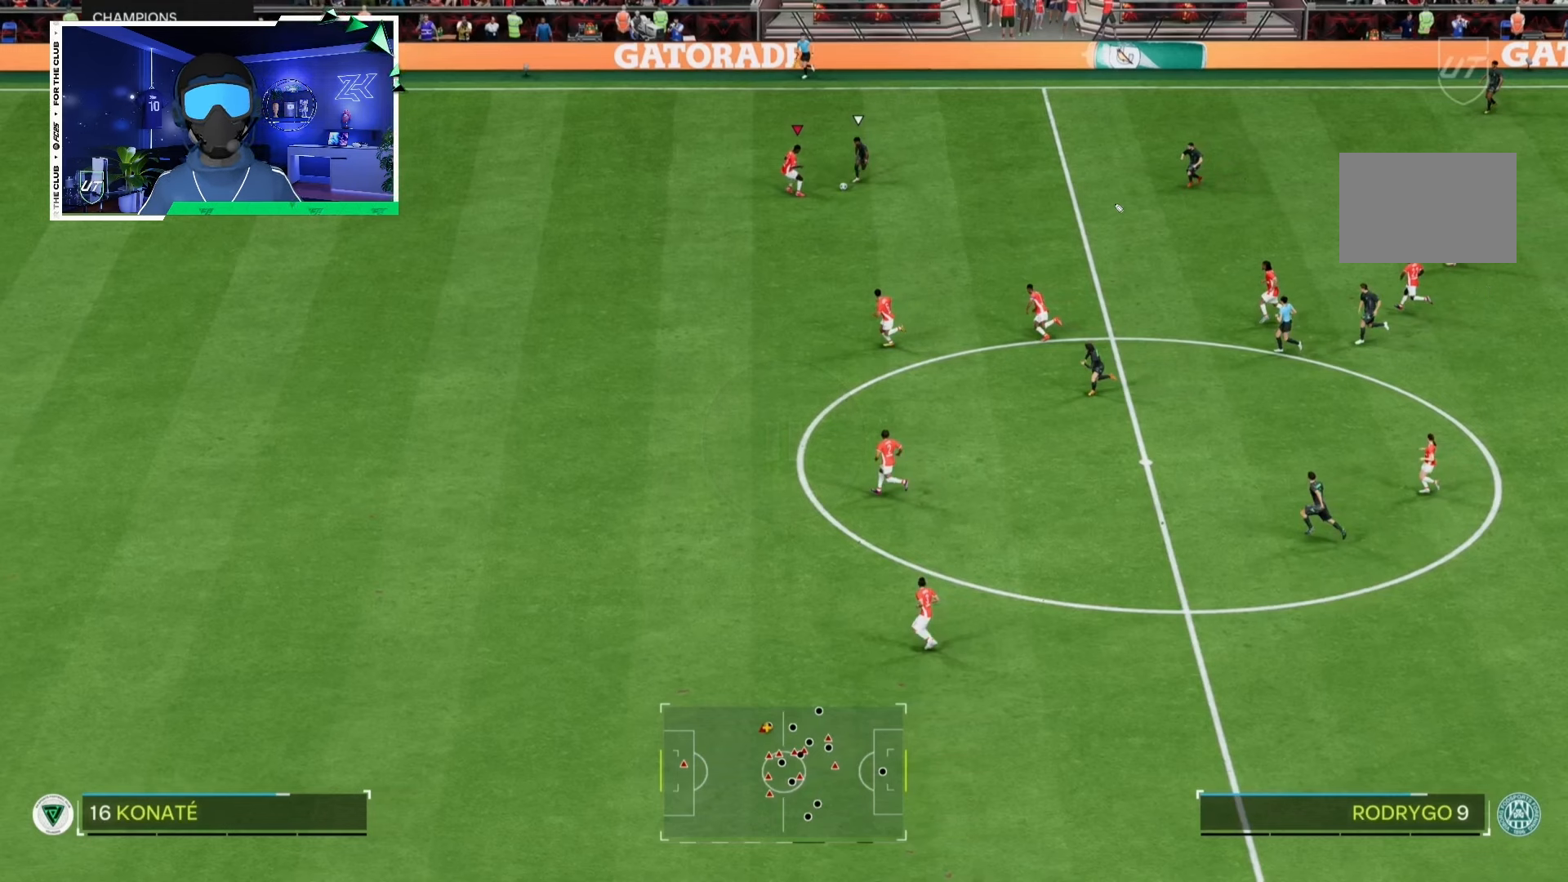
{"buttons": ["L2"], "left_stick": "down", "right_stick": "center", "events": []}
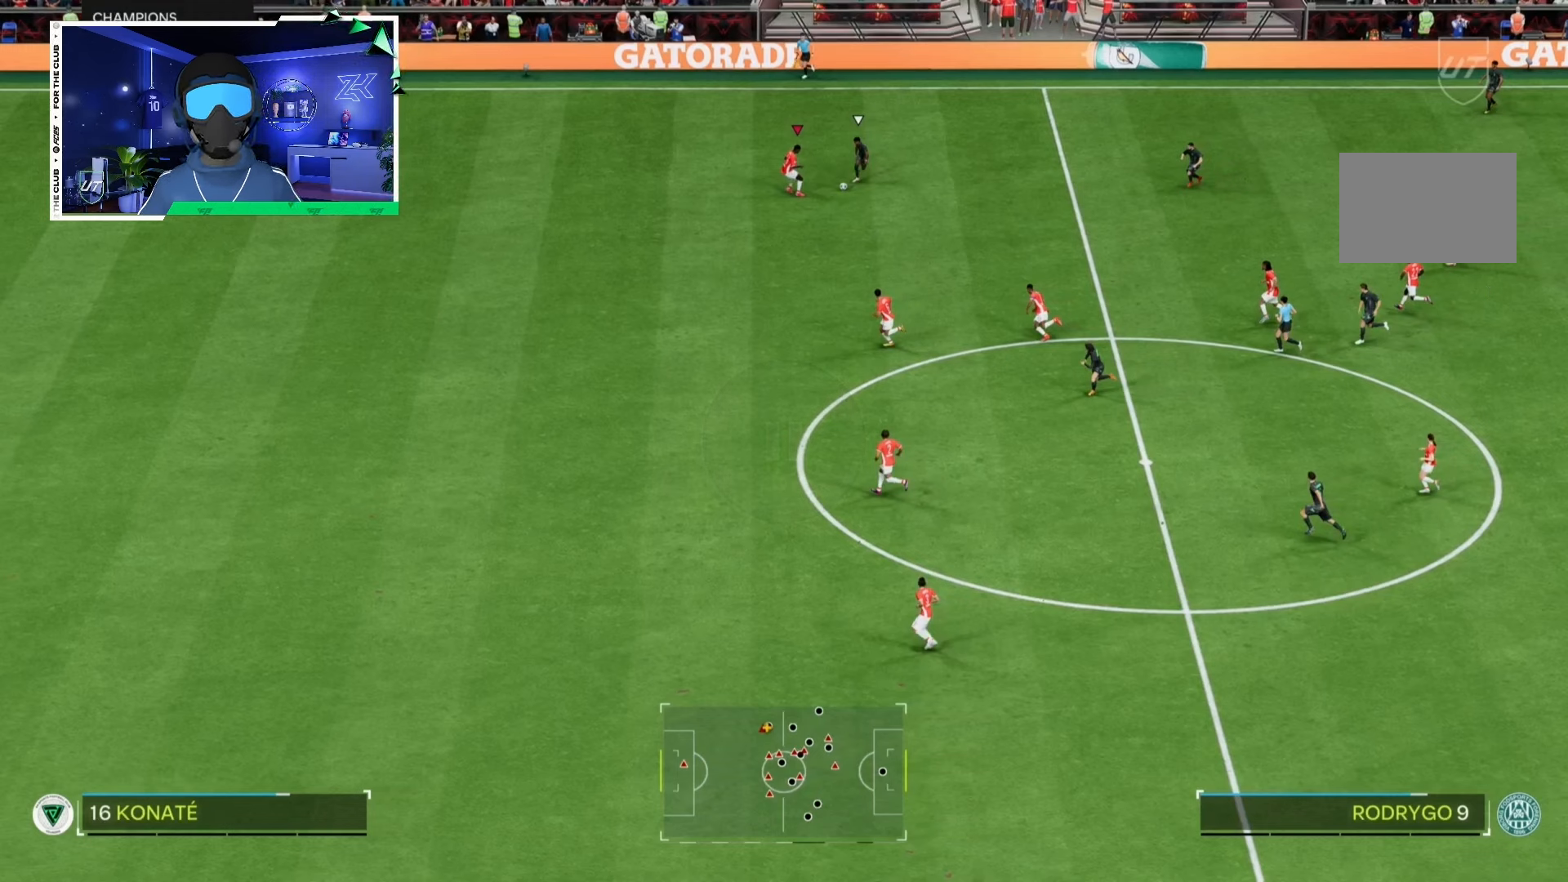
{"buttons": ["L2"], "left_stick": "down", "right_stick": "center", "events": []}